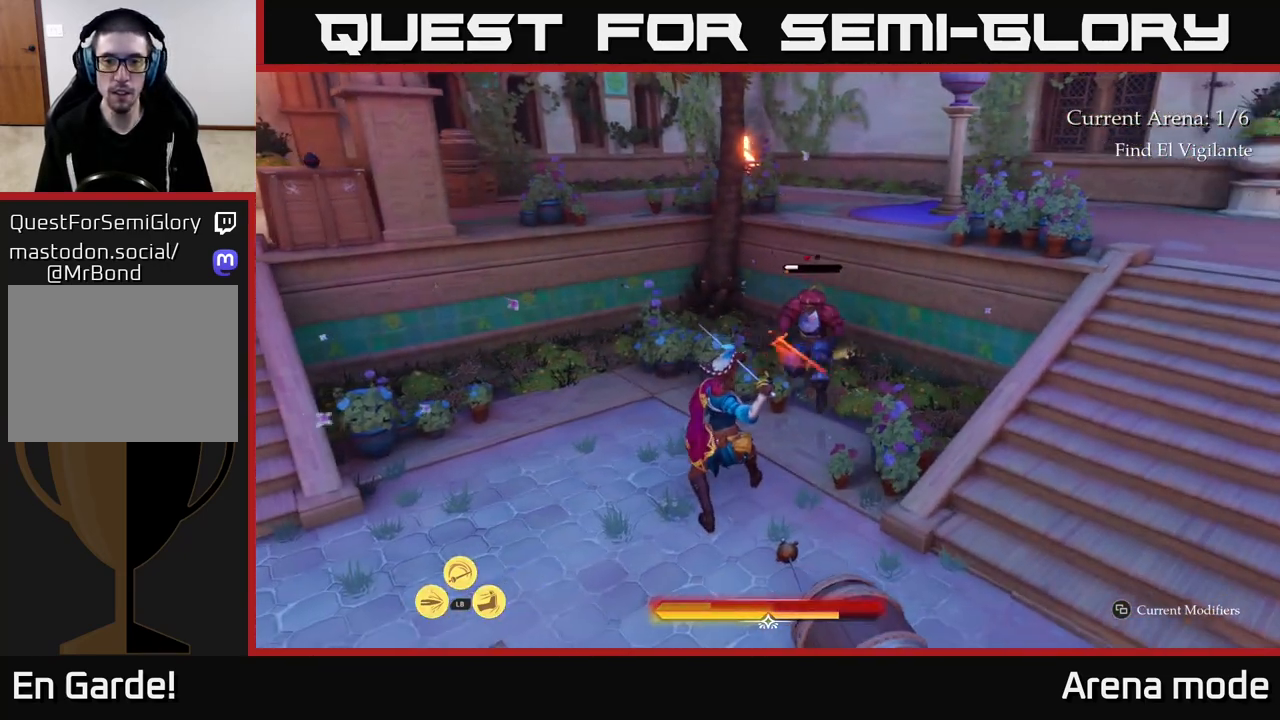
Gameplay with a controller (Xbox layout); each line is a JSON object with the inputs held at the frame after it. "events" lists button and stick changes between this image and that frame as [ms after this image, input, new state], when the widget could be followed in between.
{"buttons": [], "left_stick": "center", "right_stick": "center", "events": [[100, "left_stick", "up-left"], [117, "B", "down"], [183, "B", "up"], [250, "left_stick", "center"]]}
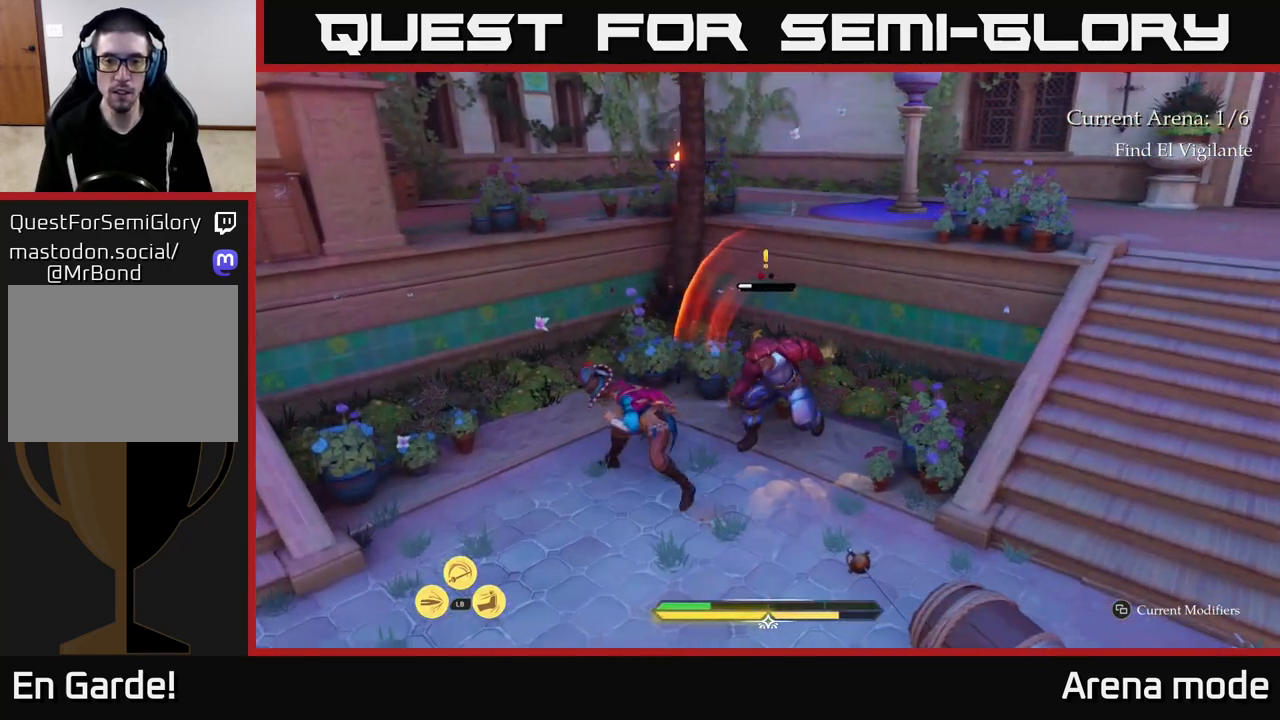
{"buttons": ["R2"], "left_stick": "right", "right_stick": "center", "events": [[450, "left_stick", "right"], [467, "R2", "down"]]}
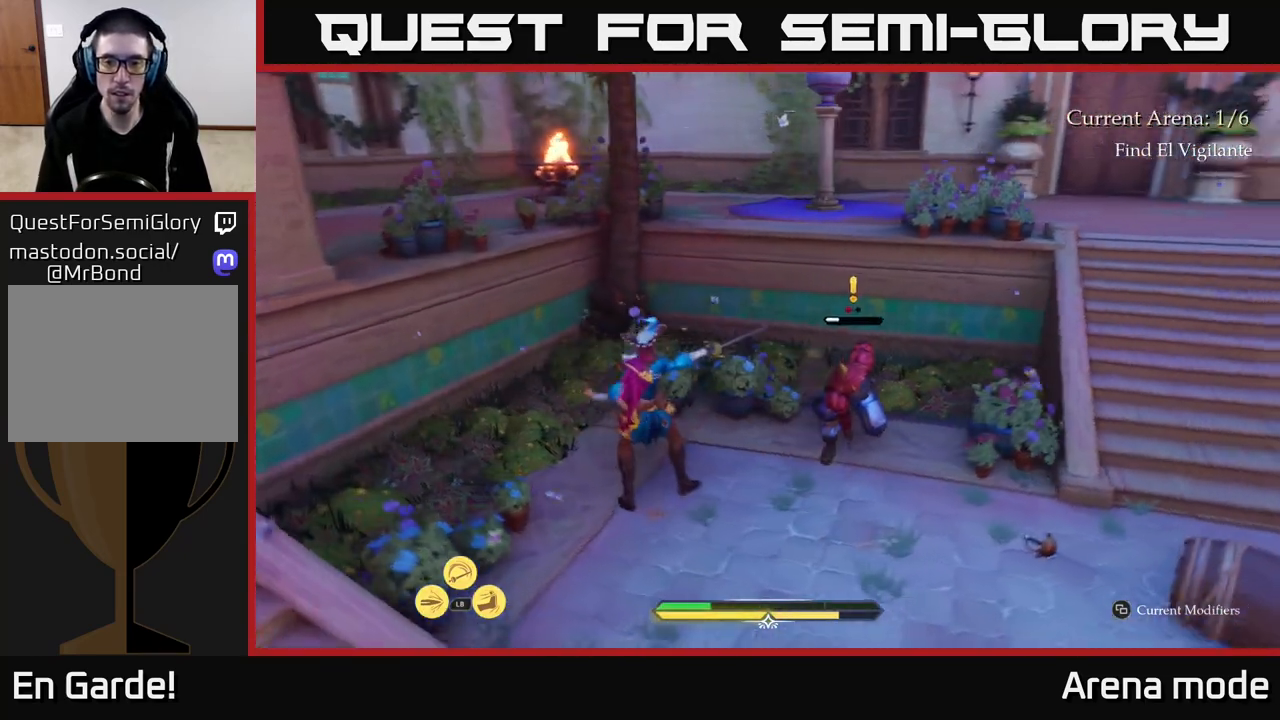
{"buttons": [], "left_stick": "up-right", "right_stick": "center", "events": [[67, "R2", "up"], [117, "left_stick", "up-right"], [267, "left_stick", "center"], [383, "left_stick", "right"], [433, "left_stick", "up-right"]]}
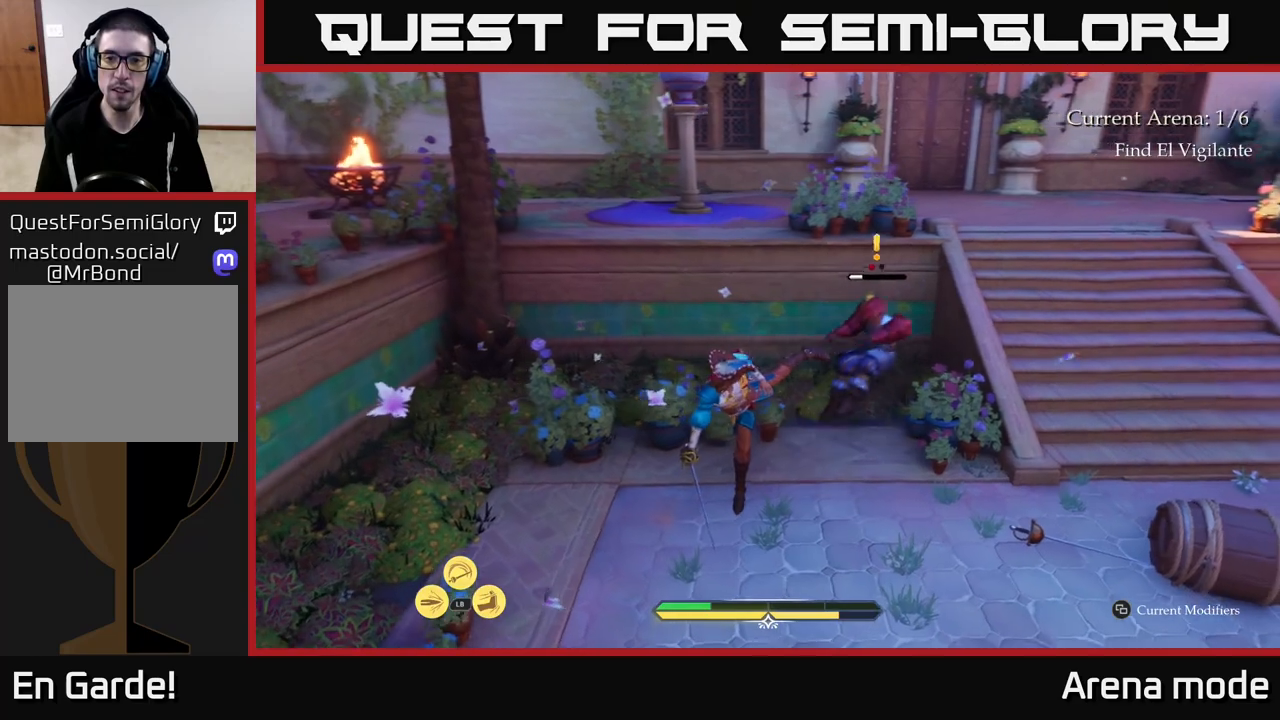
{"buttons": ["X"], "left_stick": "up-right", "right_stick": "center", "events": [[267, "X", "down"], [350, "X", "up"], [500, "X", "down"]]}
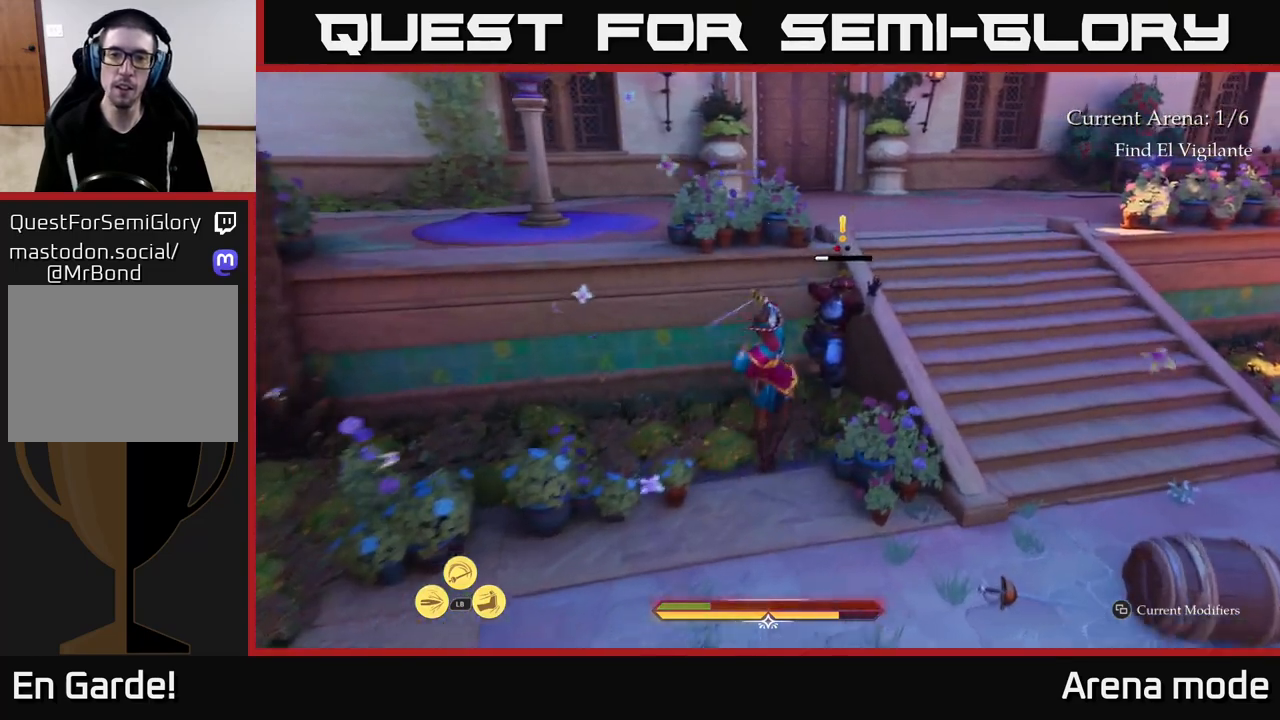
{"buttons": [], "left_stick": "center", "right_stick": "center", "events": [[83, "X", "up"], [183, "X", "down"], [200, "left_stick", "center"], [250, "X", "up"], [333, "X", "down"], [417, "X", "up"]]}
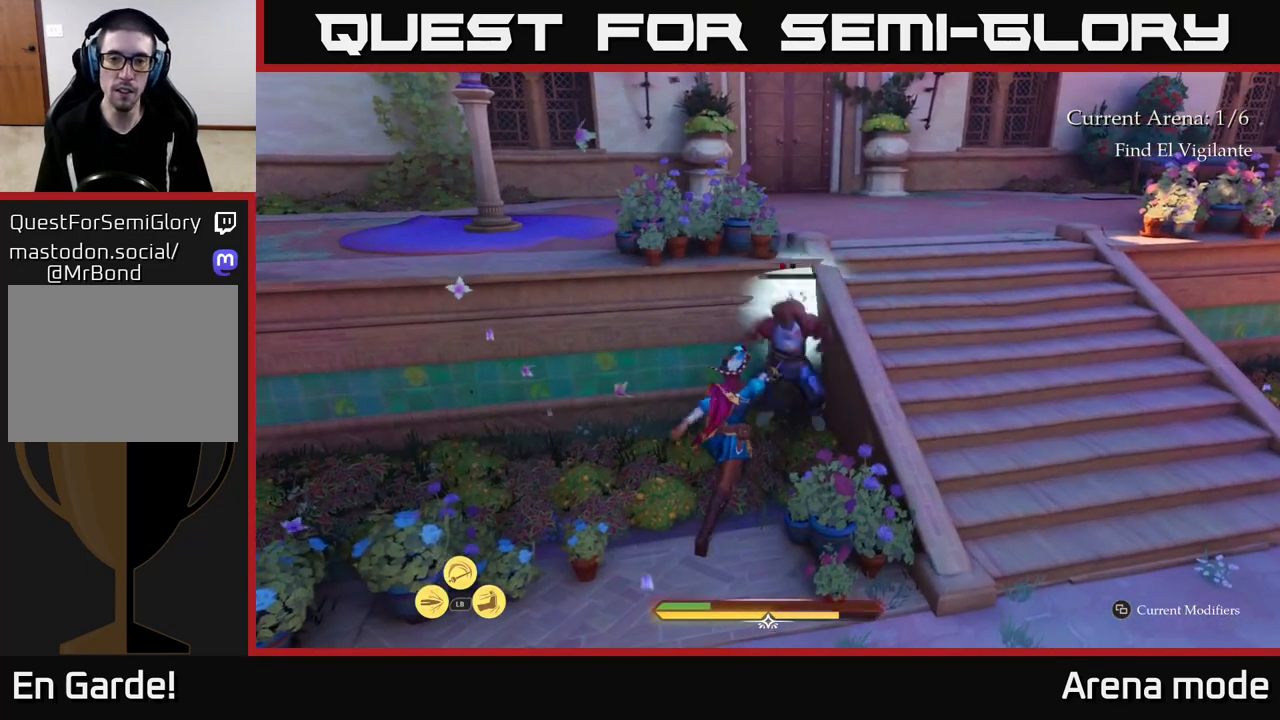
{"buttons": [], "left_stick": "right", "right_stick": "center", "events": [[17, "X", "down"], [100, "X", "up"], [200, "X", "down"], [283, "X", "up"], [483, "left_stick", "right"]]}
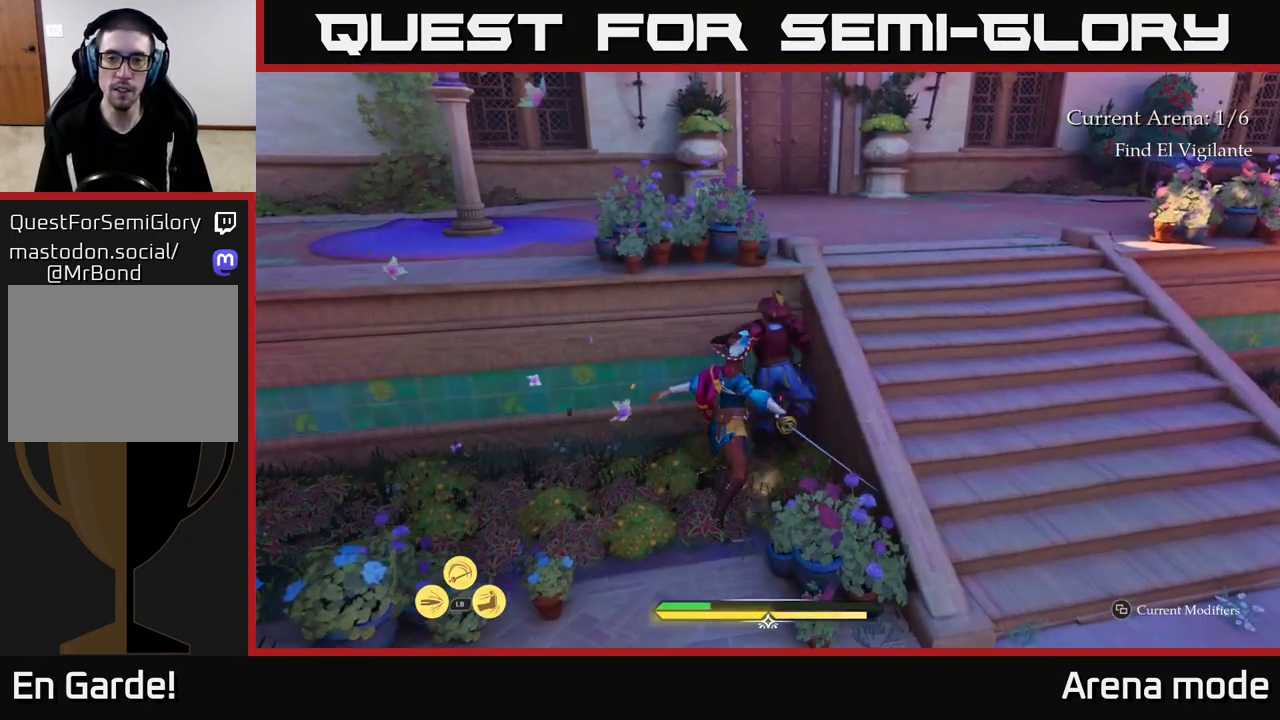
{"buttons": ["L2"], "left_stick": "right", "right_stick": "right", "events": [[33, "right_stick", "right"], [67, "left_stick", "down-right"], [267, "L2", "down"], [283, "left_stick", "right"]]}
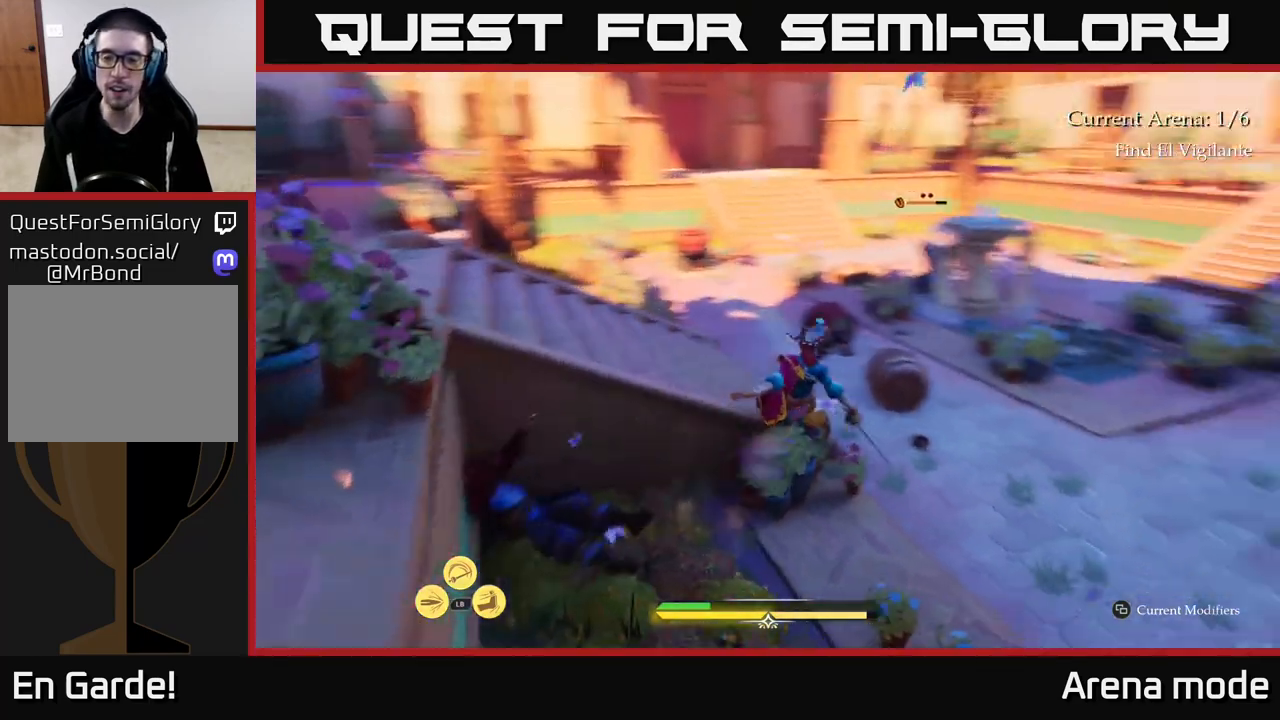
{"buttons": ["L2"], "left_stick": "up-left", "right_stick": "center", "events": [[117, "left_stick", "up-right"], [183, "right_stick", "center"], [217, "left_stick", "up"], [417, "left_stick", "up-left"]]}
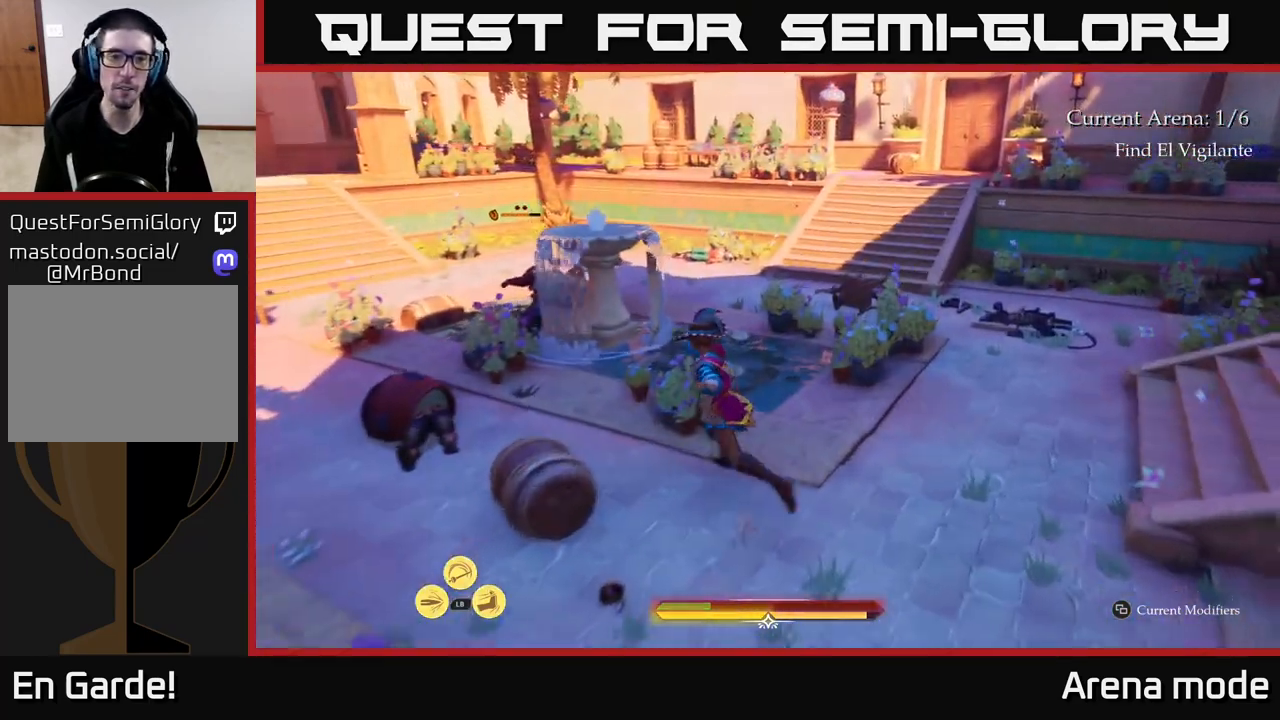
{"buttons": ["L2"], "left_stick": "up-left", "right_stick": "center", "events": [[17, "left_stick", "left"], [450, "left_stick", "up-left"]]}
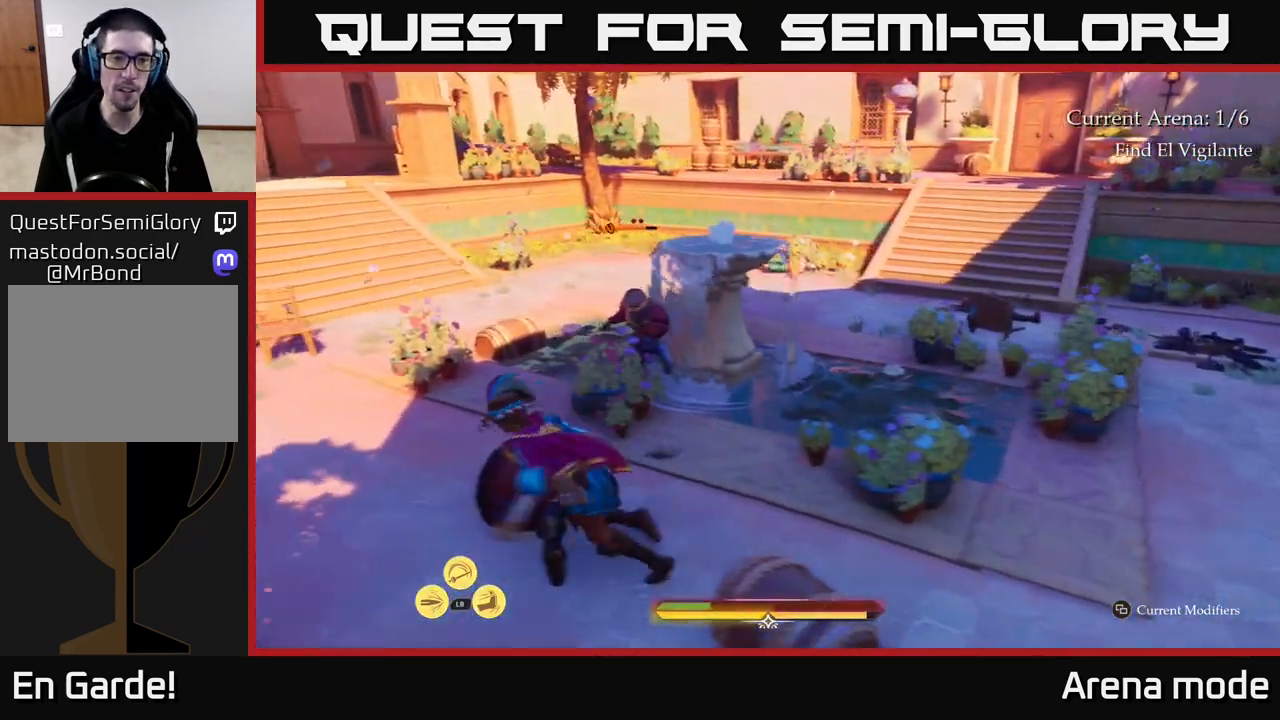
{"buttons": ["L2"], "left_stick": "up-right", "right_stick": "center", "events": [[33, "left_stick", "up"], [400, "X", "down"], [467, "X", "up"], [483, "left_stick", "up-right"]]}
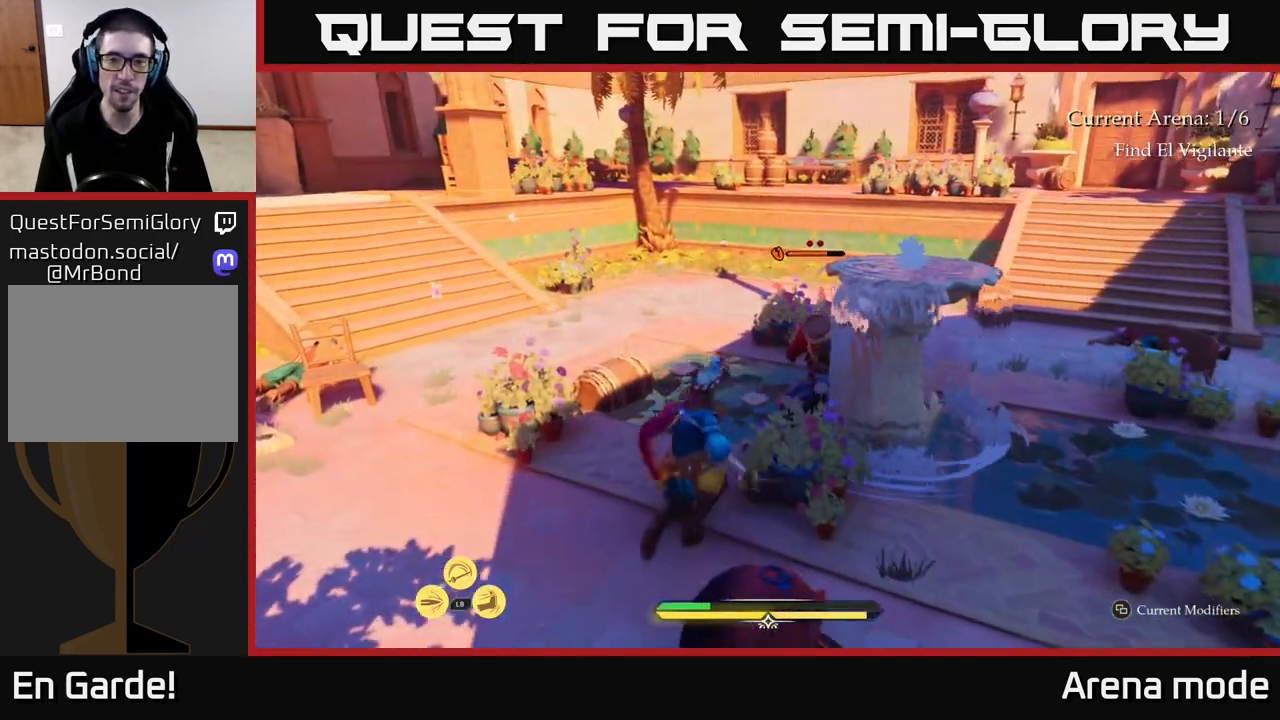
{"buttons": [], "left_stick": "up-right", "right_stick": "center", "events": [[200, "L2", "up"], [233, "X", "down"], [333, "X", "up"], [417, "X", "down"], [500, "X", "up"]]}
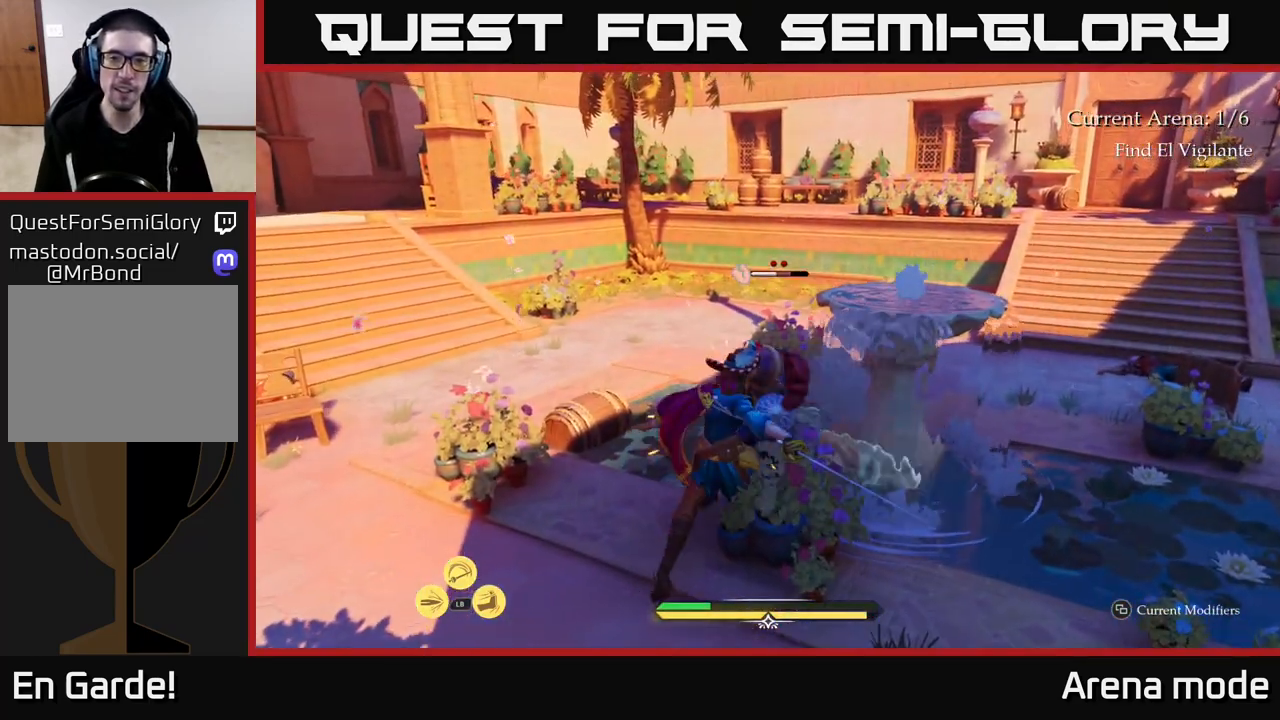
{"buttons": ["X"], "left_stick": "up-right", "right_stick": "center", "events": [[100, "X", "down"], [200, "X", "up"], [283, "X", "down"], [367, "X", "up"], [467, "X", "down"]]}
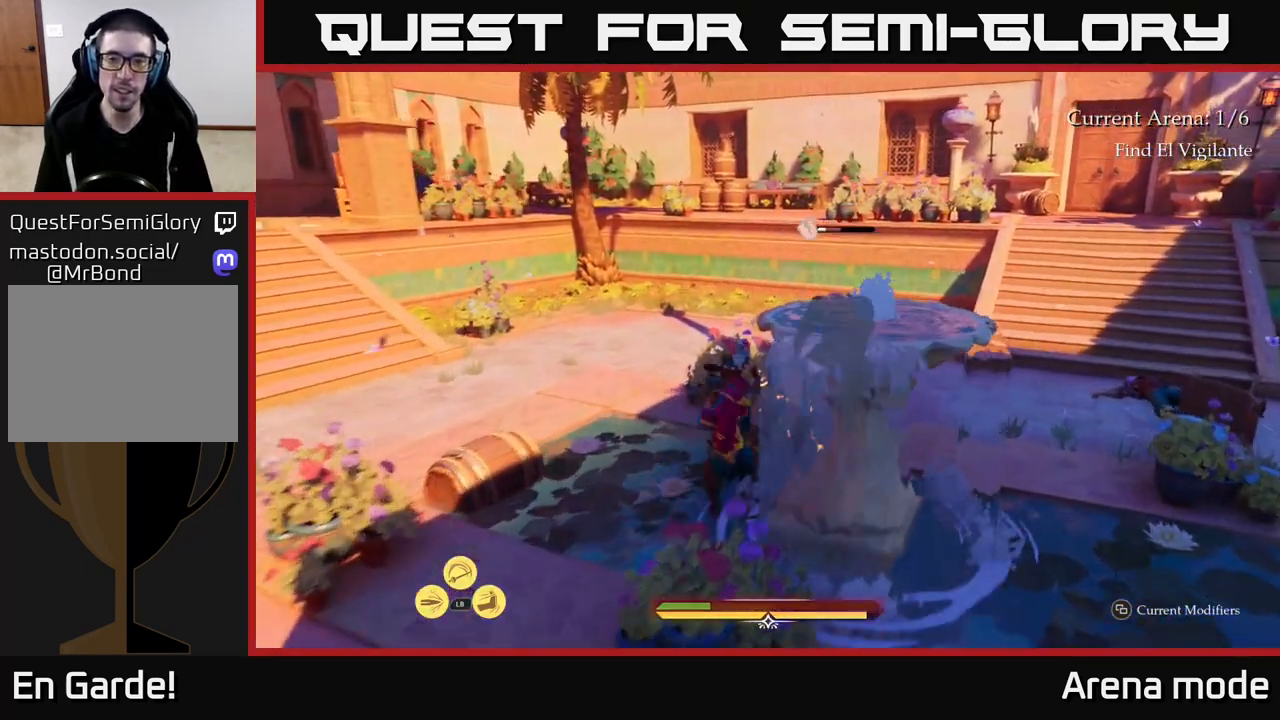
{"buttons": [], "left_stick": "center", "right_stick": "center", "events": [[33, "X", "up"], [133, "X", "down"], [250, "X", "up"], [433, "left_stick", "center"]]}
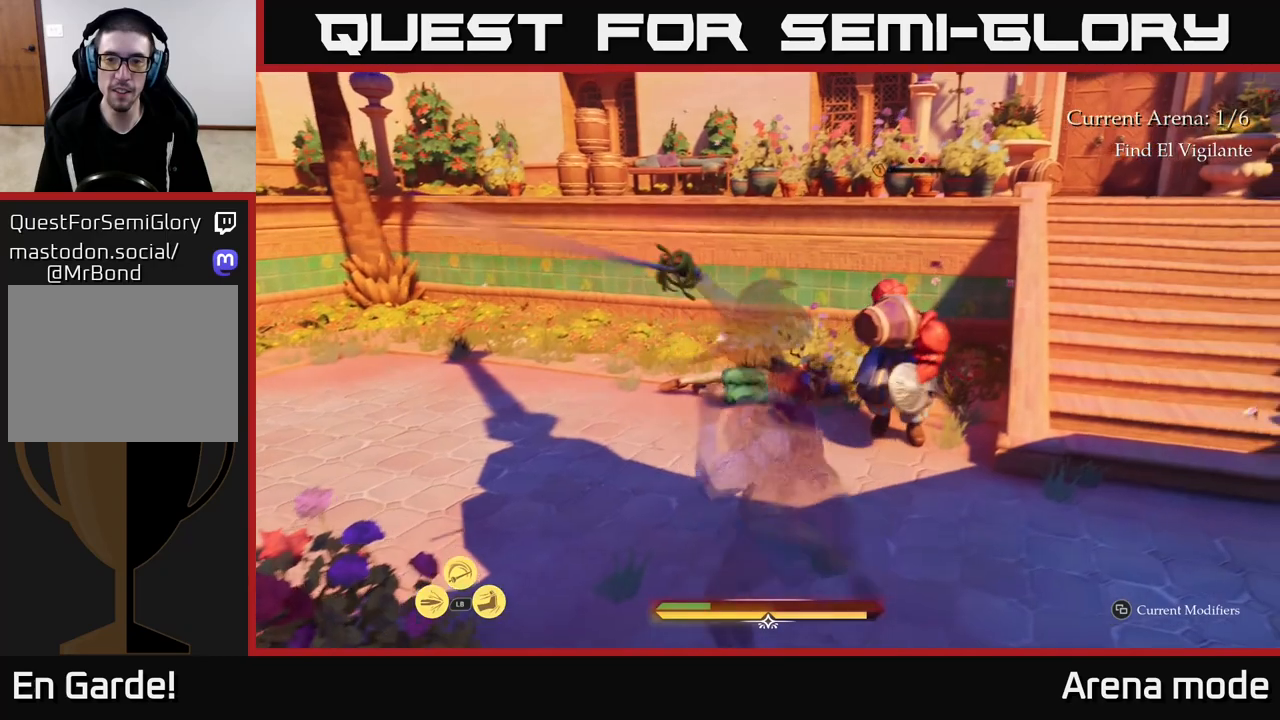
{"buttons": [], "left_stick": "left", "right_stick": "right", "events": [[133, "left_stick", "up"], [250, "left_stick", "center"], [367, "left_stick", "left"], [367, "right_stick", "right"]]}
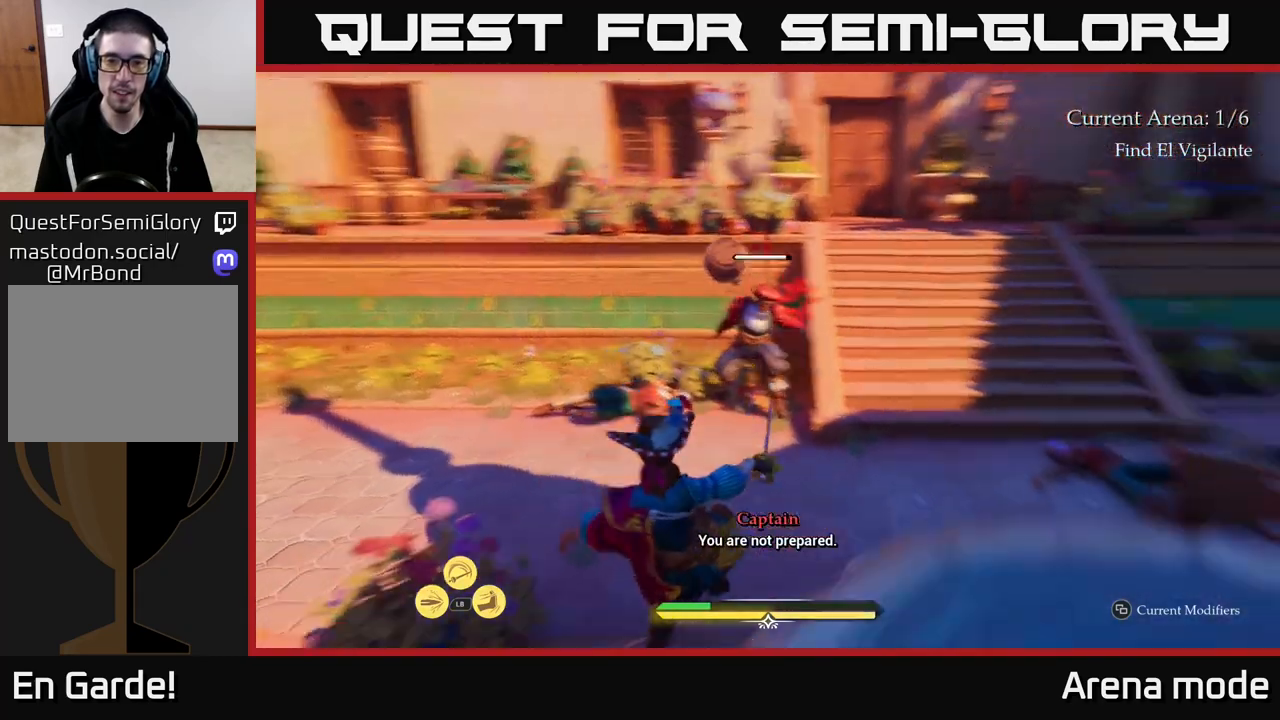
{"buttons": ["L2"], "left_stick": "left", "right_stick": "left", "events": [[17, "right_stick", "down-right"], [217, "right_stick", "down-left"], [400, "right_stick", "left"], [483, "L2", "down"]]}
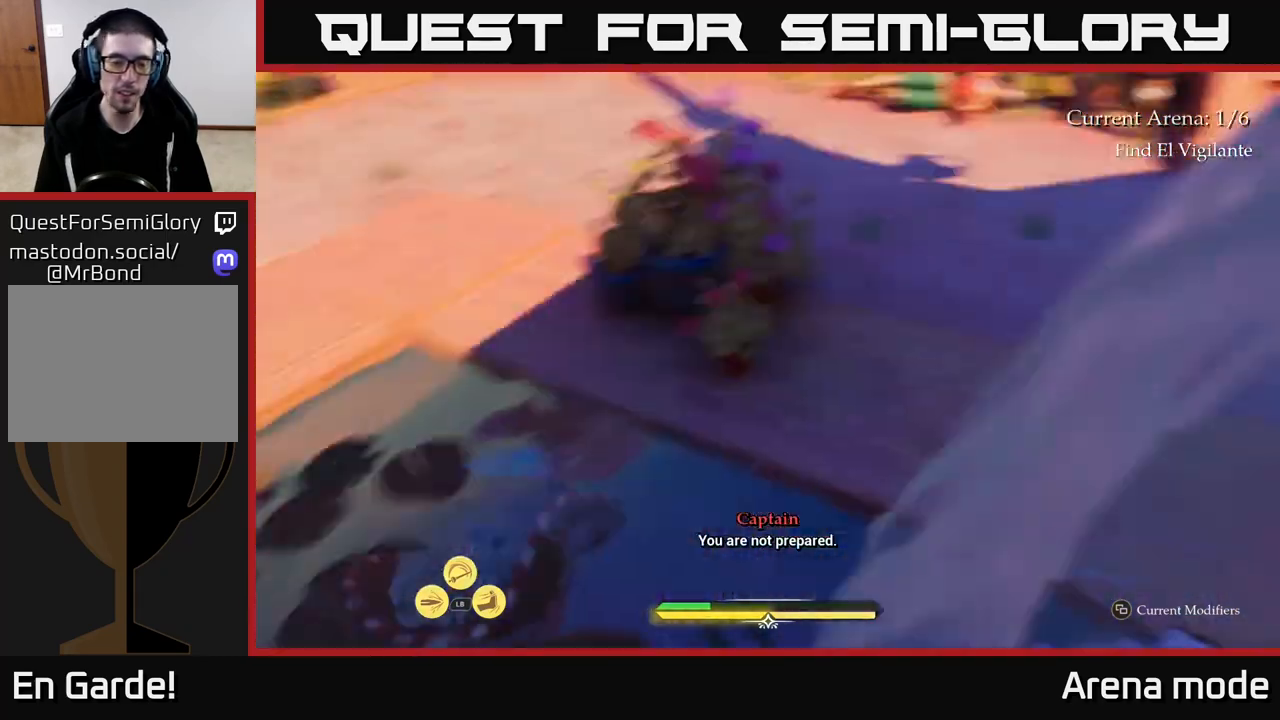
{"buttons": ["L2"], "left_stick": "up-left", "right_stick": "center", "events": [[83, "left_stick", "up-left"], [117, "right_stick", "up-left"], [350, "right_stick", "center"]]}
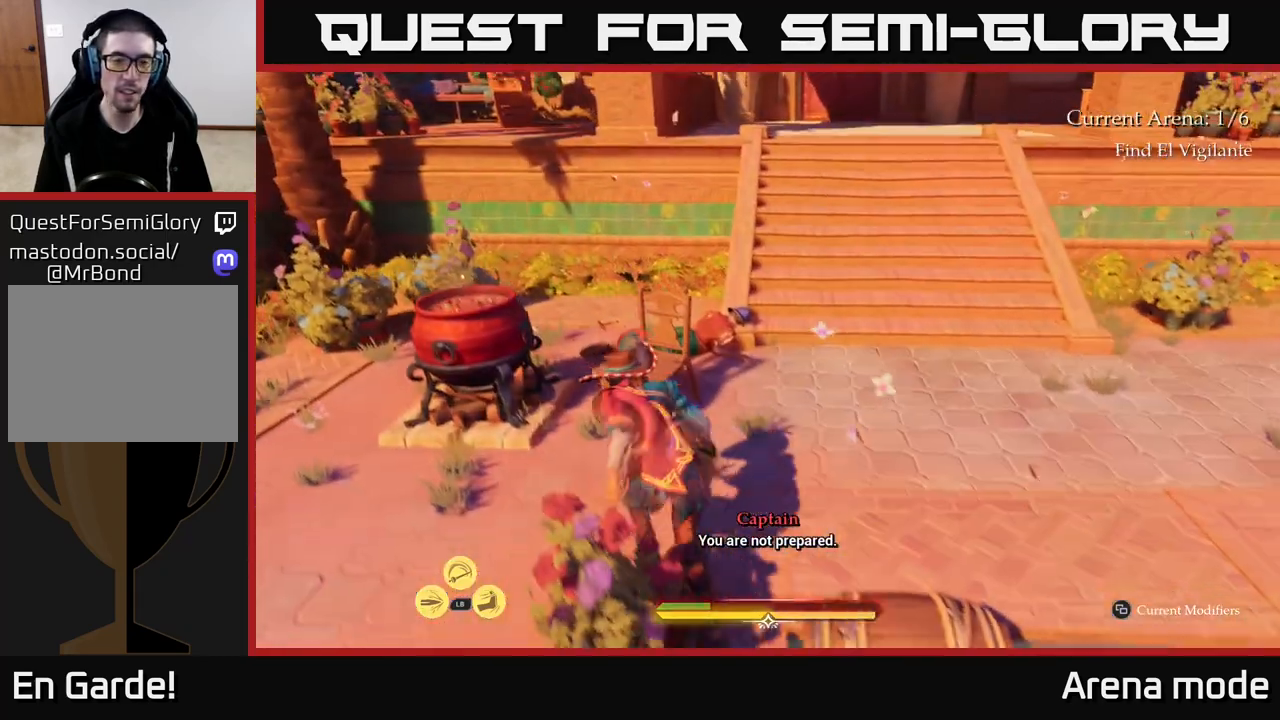
{"buttons": ["L2"], "left_stick": "down", "right_stick": "right", "events": [[267, "right_stick", "right"], [350, "left_stick", "down-left"], [400, "left_stick", "down"]]}
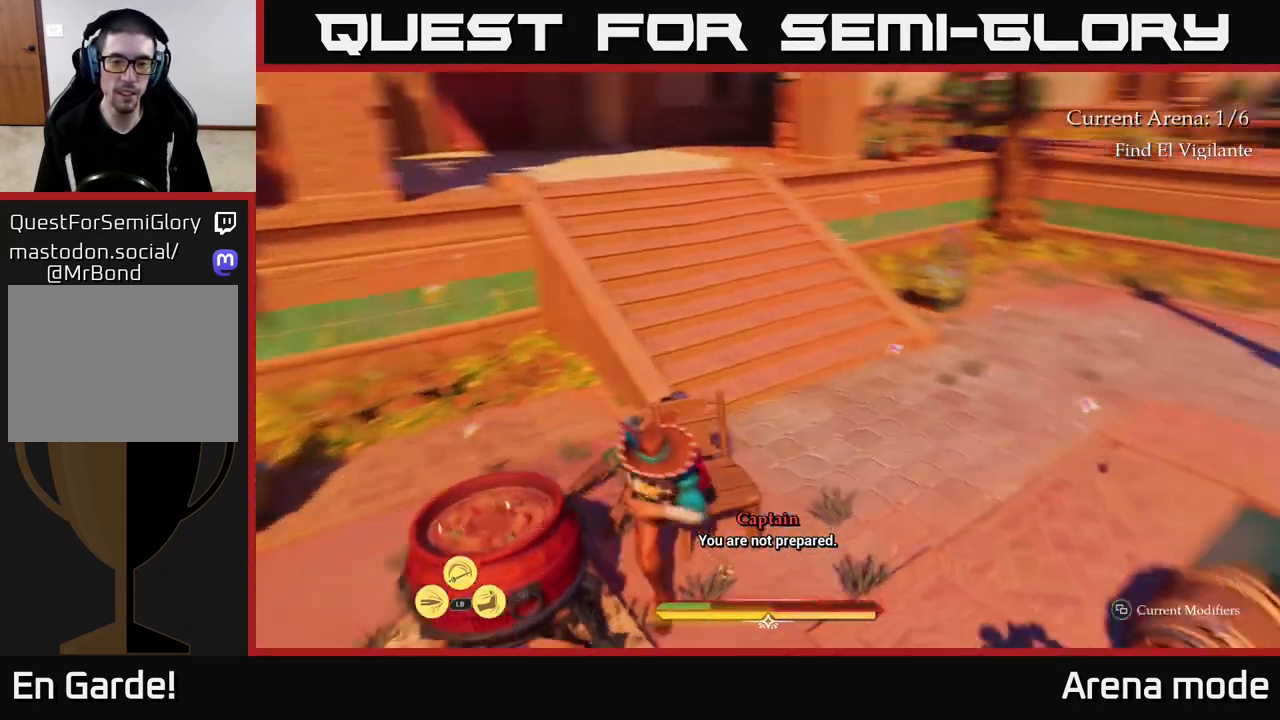
{"buttons": [], "left_stick": "right", "right_stick": "right", "events": [[33, "left_stick", "down-right"], [250, "left_stick", "right"], [433, "L2", "up"]]}
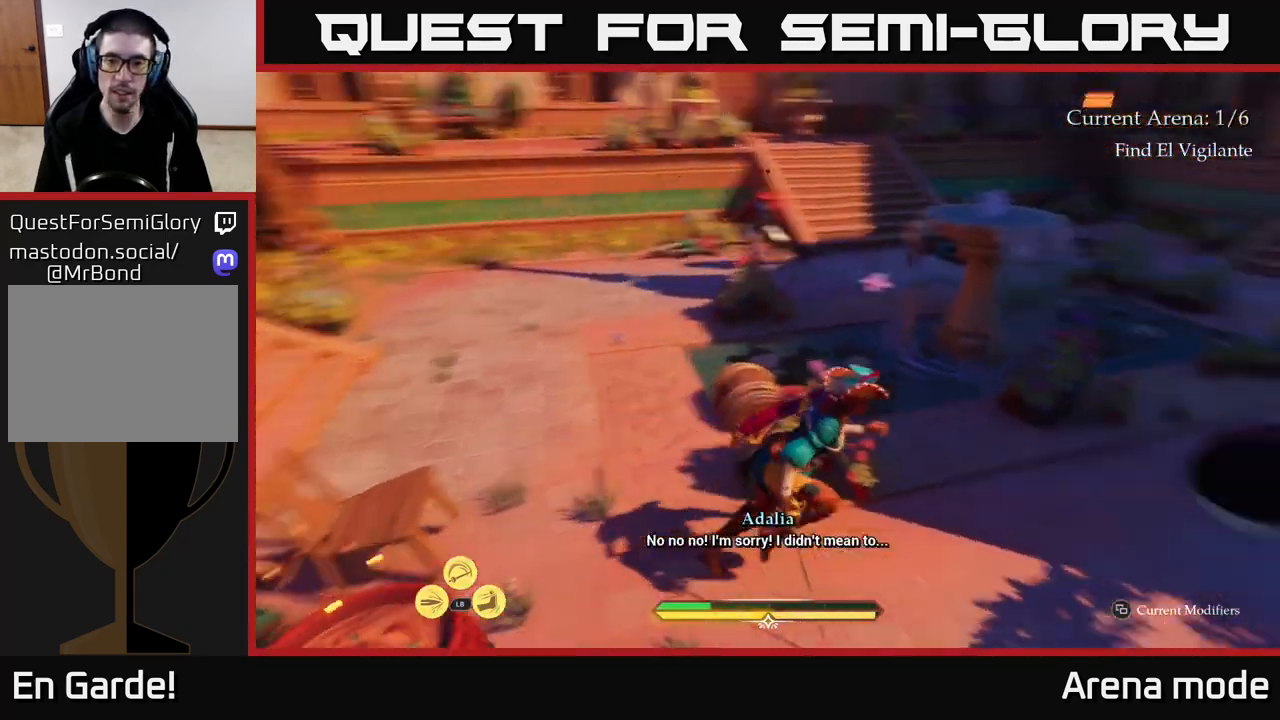
{"buttons": ["L2"], "left_stick": "up-right", "right_stick": "right", "events": [[83, "L2", "down"], [133, "left_stick", "up-right"]]}
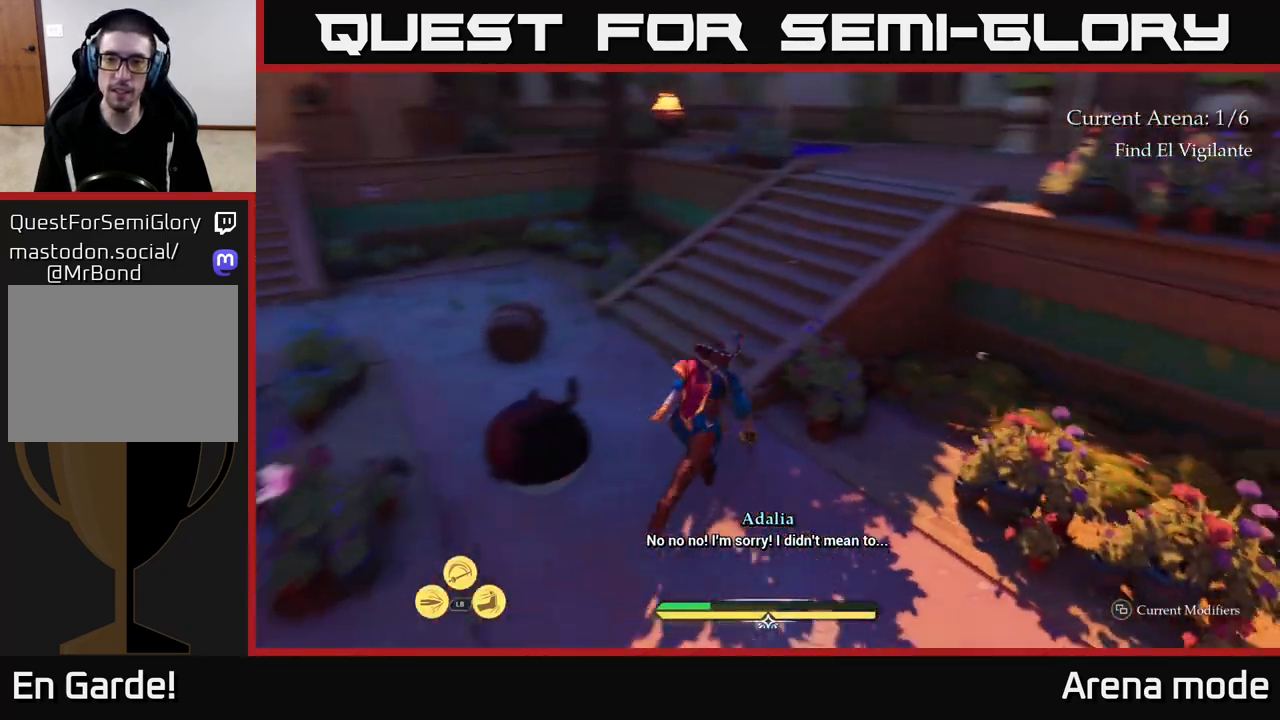
{"buttons": ["L2"], "left_stick": "up-right", "right_stick": "left", "events": [[67, "right_stick", "center"], [83, "left_stick", "up"], [400, "left_stick", "up-right"], [417, "right_stick", "left"]]}
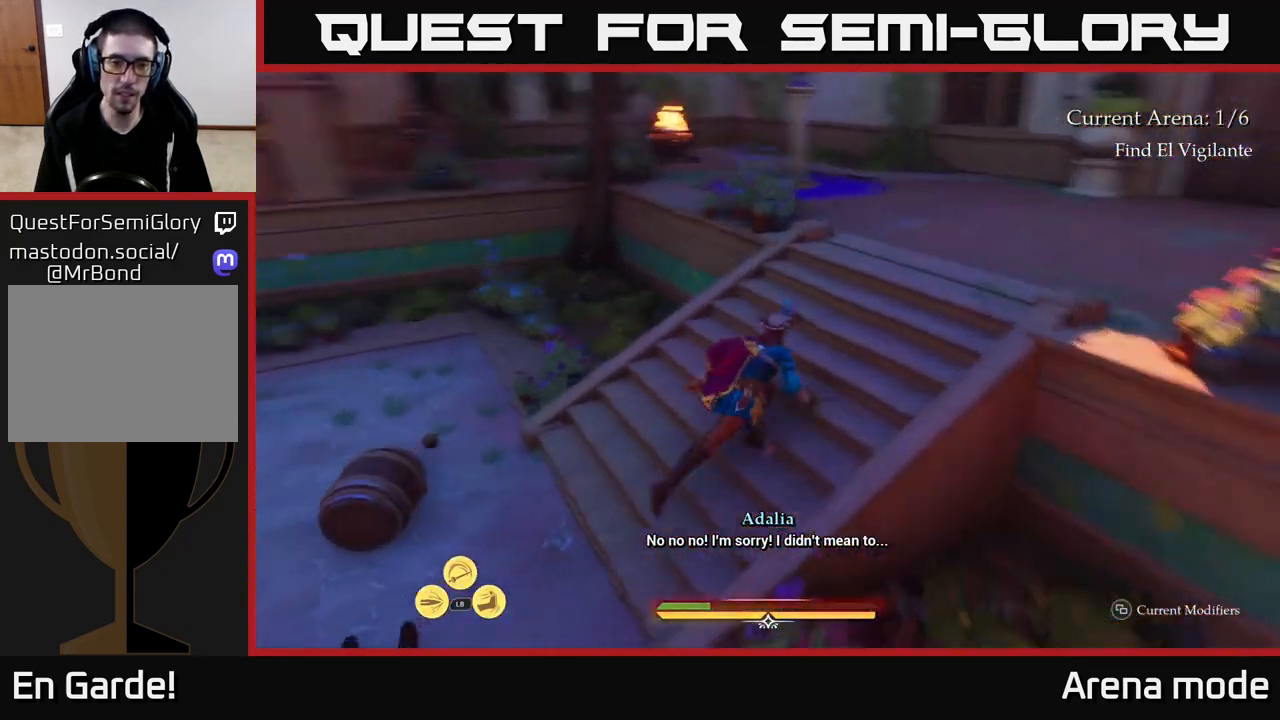
{"buttons": ["L2"], "left_stick": "down-right", "right_stick": "left", "events": [[50, "left_stick", "right"], [400, "left_stick", "down-right"]]}
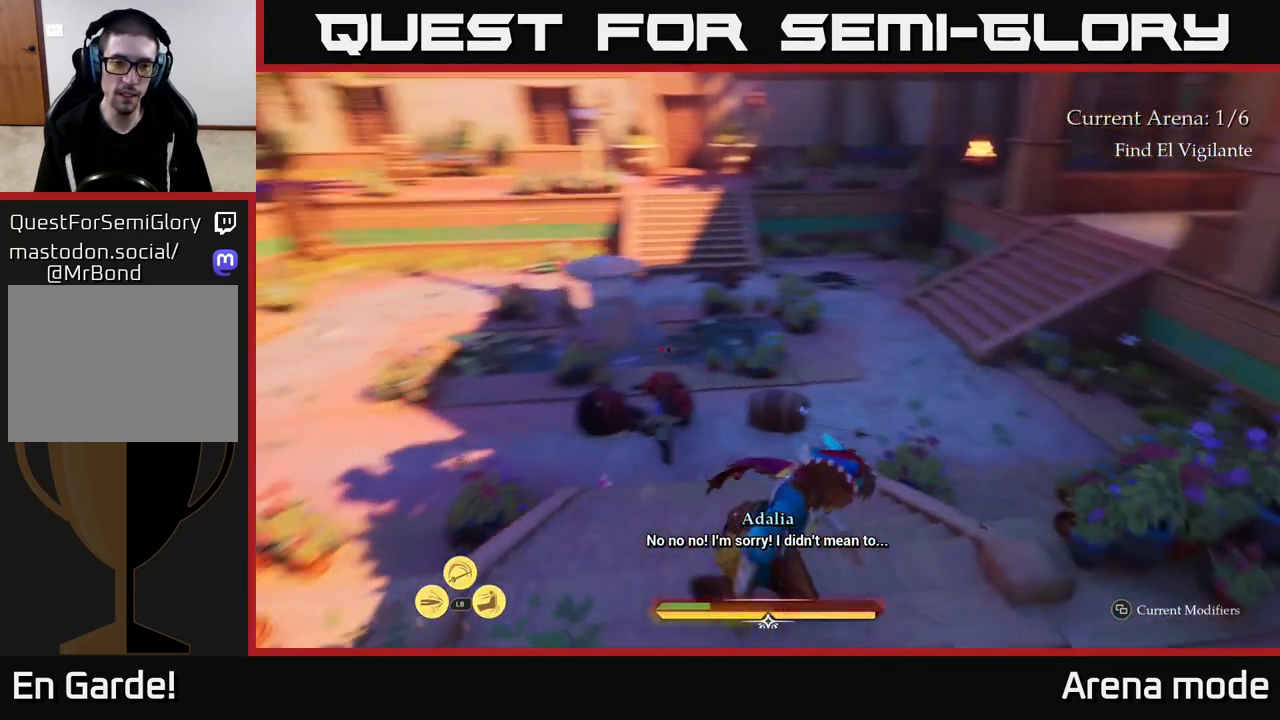
{"buttons": ["L2"], "left_stick": "up-right", "right_stick": "center", "events": [[117, "right_stick", "center"], [500, "left_stick", "up-right"]]}
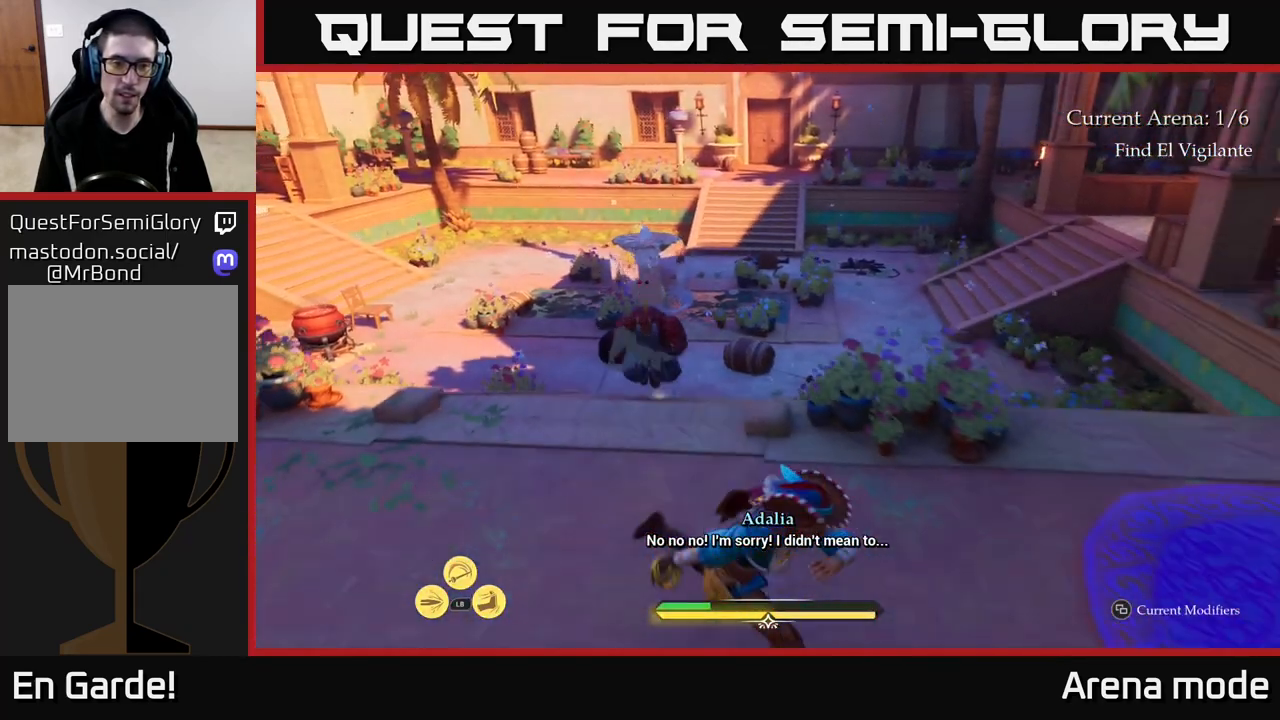
{"buttons": [], "left_stick": "left", "right_stick": "center", "events": [[17, "left_stick", "down-right"], [50, "left_stick", "up-left"], [200, "L2", "up"], [317, "left_stick", "left"]]}
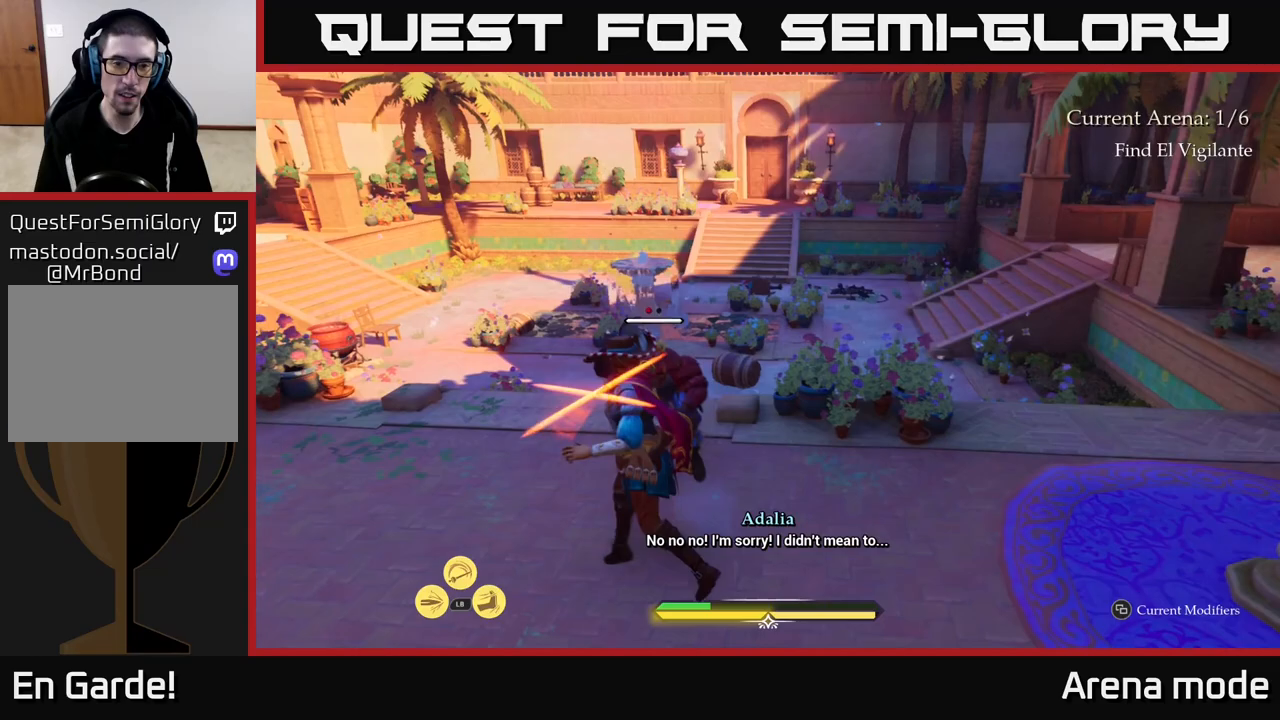
{"buttons": [], "left_stick": "center", "right_stick": "center", "events": [[150, "B", "down"], [283, "B", "up"], [500, "left_stick", "center"]]}
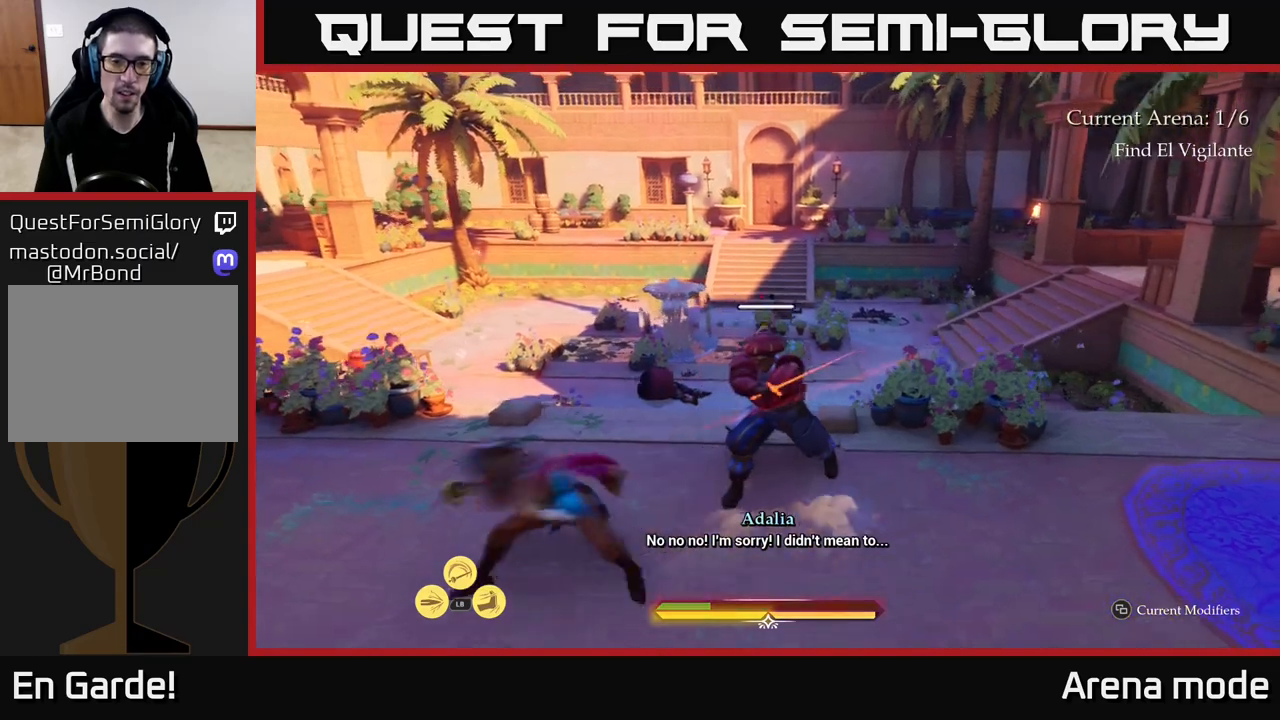
{"buttons": ["B"], "left_stick": "right", "right_stick": "center", "events": [[400, "left_stick", "right"], [433, "B", "down"]]}
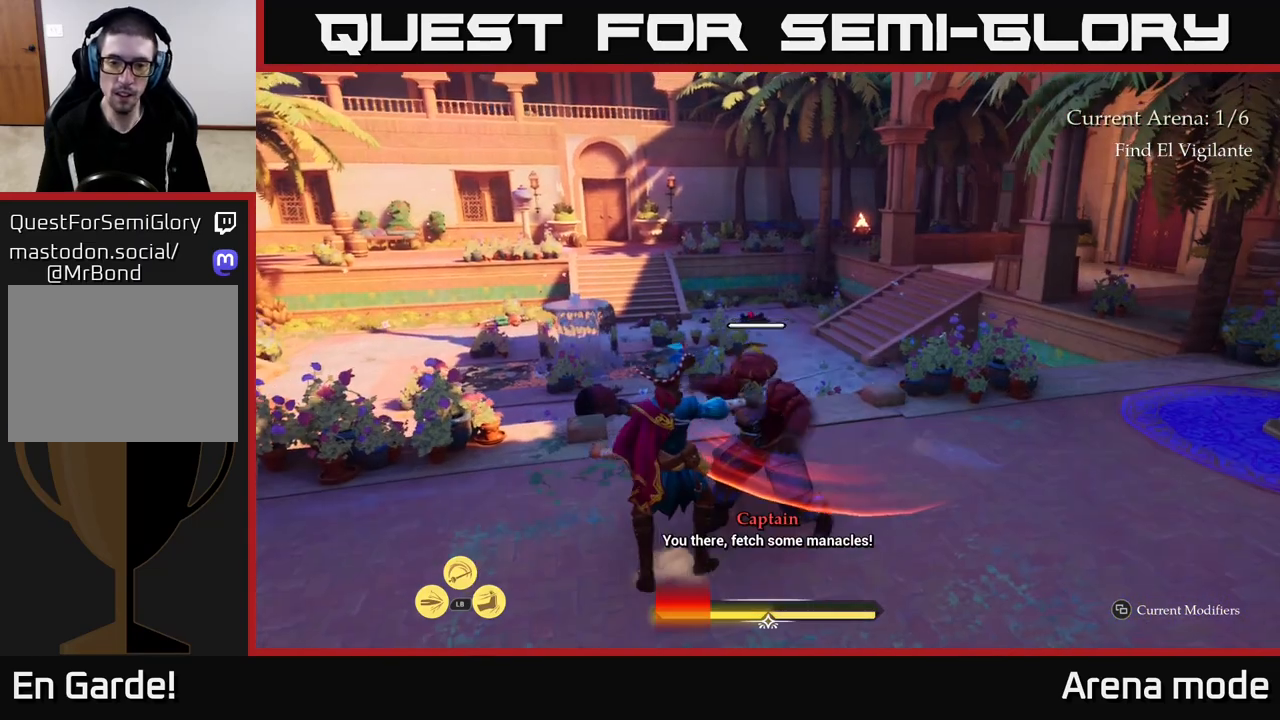
{"buttons": ["B"], "left_stick": "right", "right_stick": "center", "events": [[33, "B", "up"], [100, "left_stick", "center"], [300, "B", "down"], [333, "left_stick", "right"], [400, "B", "up"], [450, "B", "down"]]}
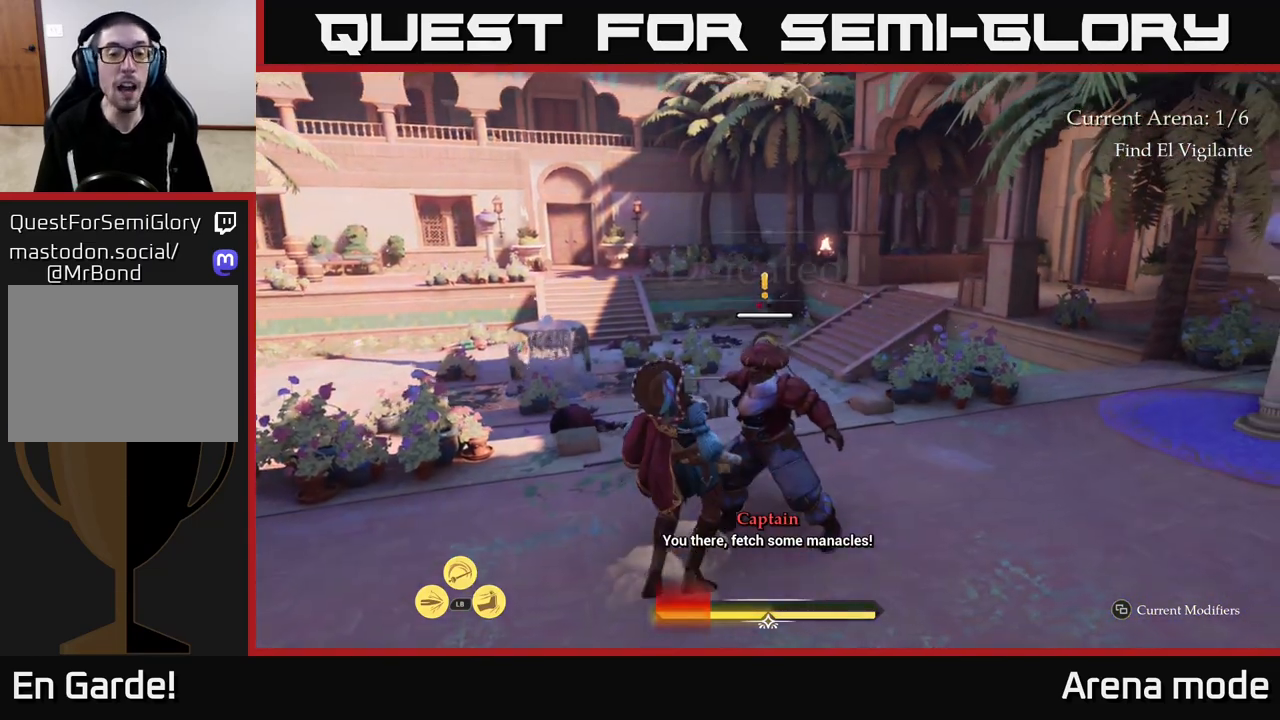
{"buttons": [], "left_stick": "center", "right_stick": "center", "events": [[17, "B", "up"], [117, "B", "down"], [167, "B", "up"], [167, "left_stick", "center"], [267, "B", "down"], [333, "B", "up"], [417, "B", "down"], [500, "B", "up"]]}
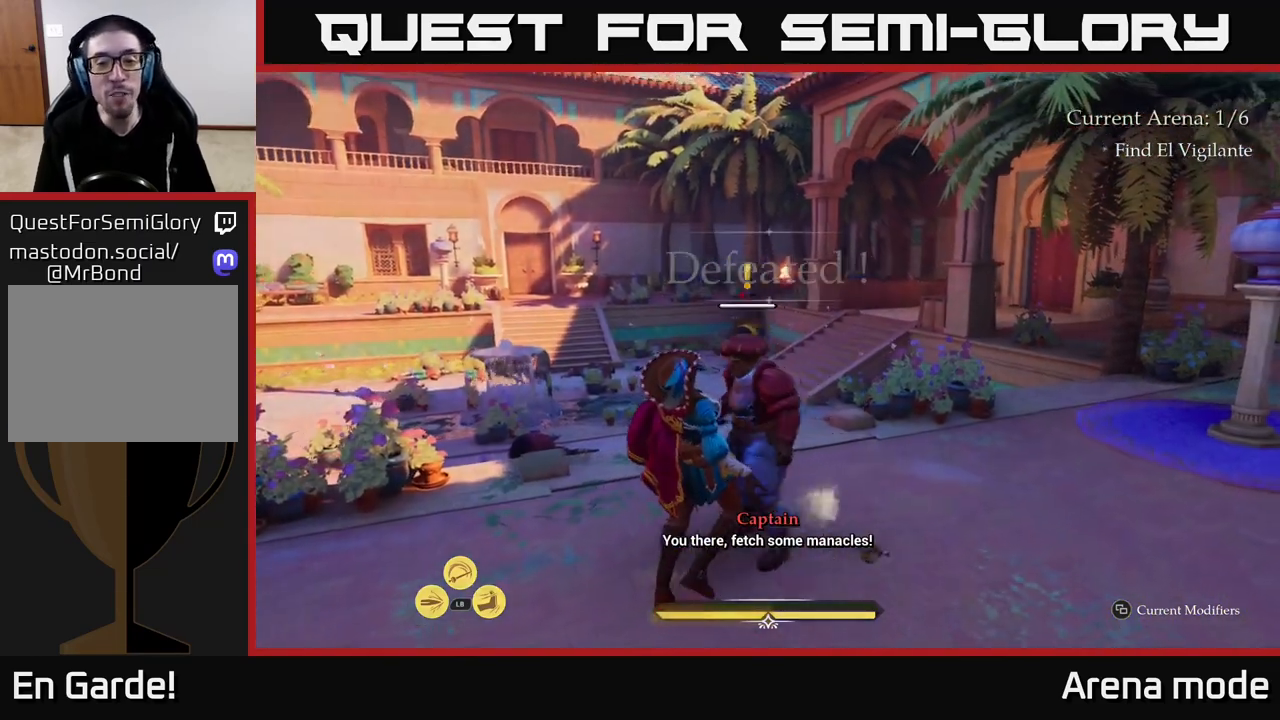
{"buttons": [], "left_stick": "center", "right_stick": "center", "events": [[117, "B", "down"], [183, "B", "up"], [317, "B", "down"], [450, "B", "up"]]}